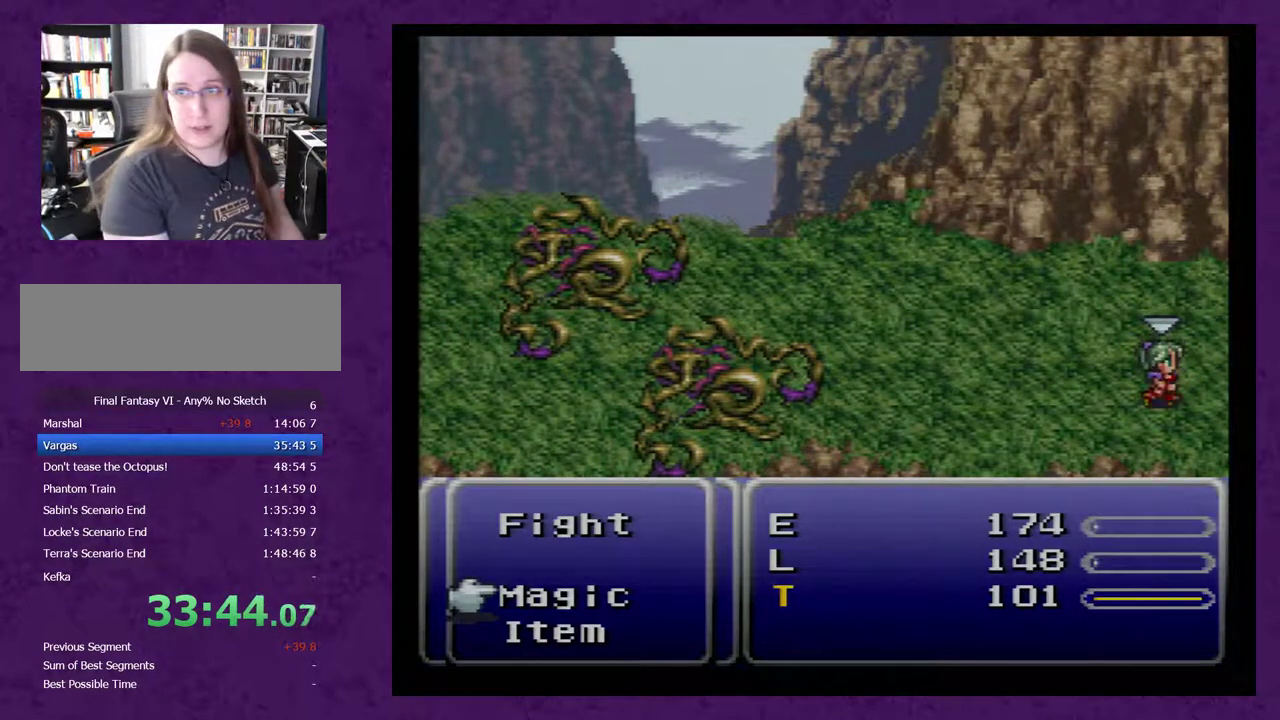
Gameplay with a controller (Nintendo layout); each line is a JSON object with the inputs held at the frame after it. "events" lists button and stick changes between this image and that frame as [ms after this image, input, new state], when the widget could be followed in between. Not read: L3 R3.
{"buttons": ["L1", "R1"], "events": []}
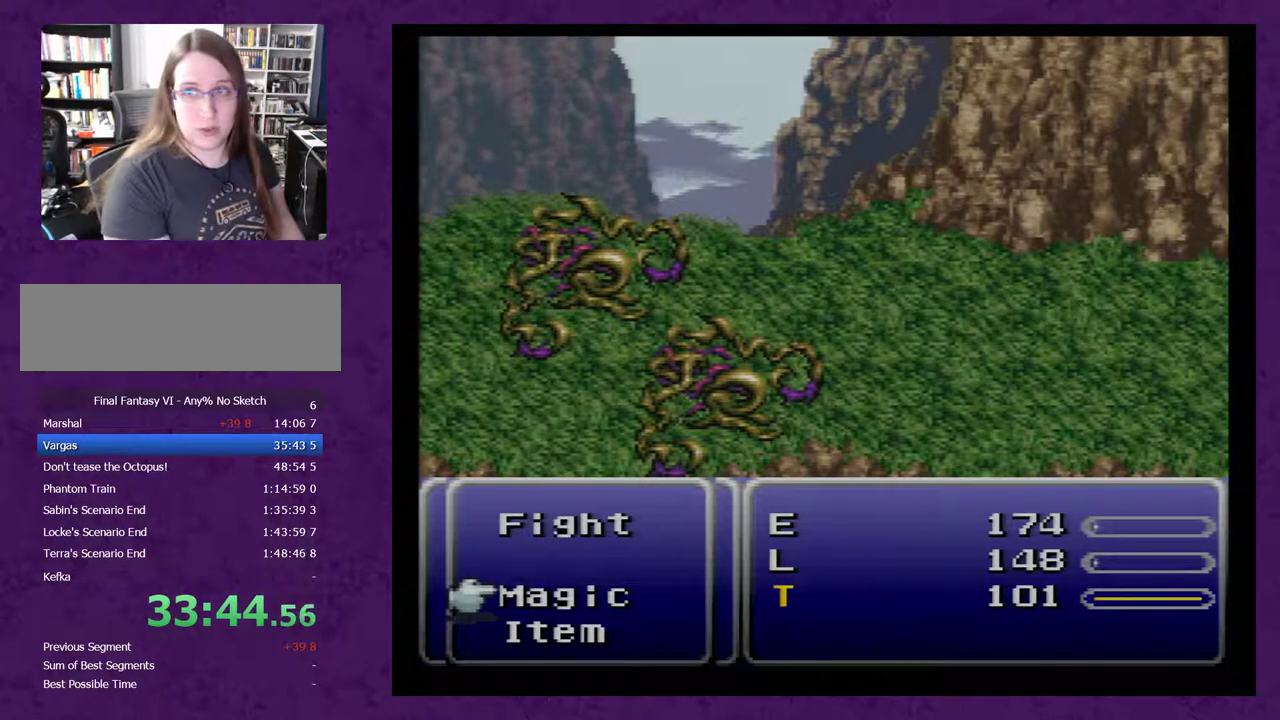
{"buttons": ["L1", "R1"], "events": []}
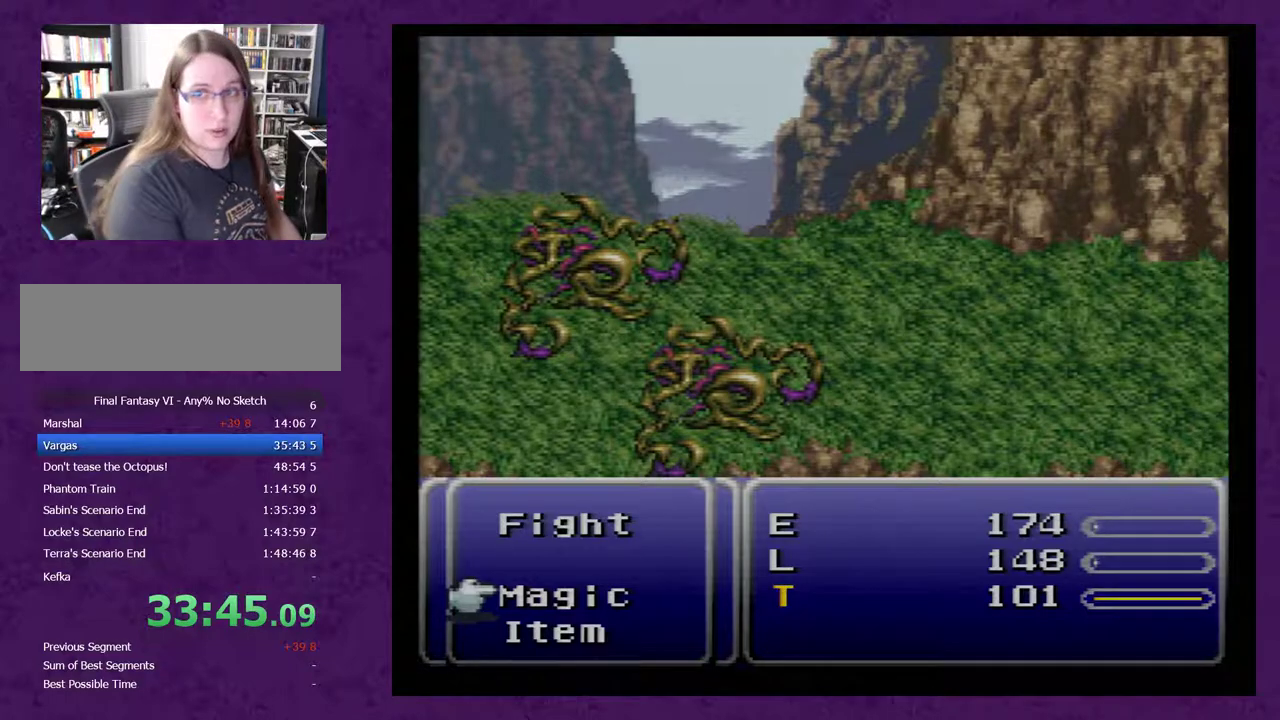
{"buttons": [], "events": [[200, "L1", "up"], [450, "R1", "up"]]}
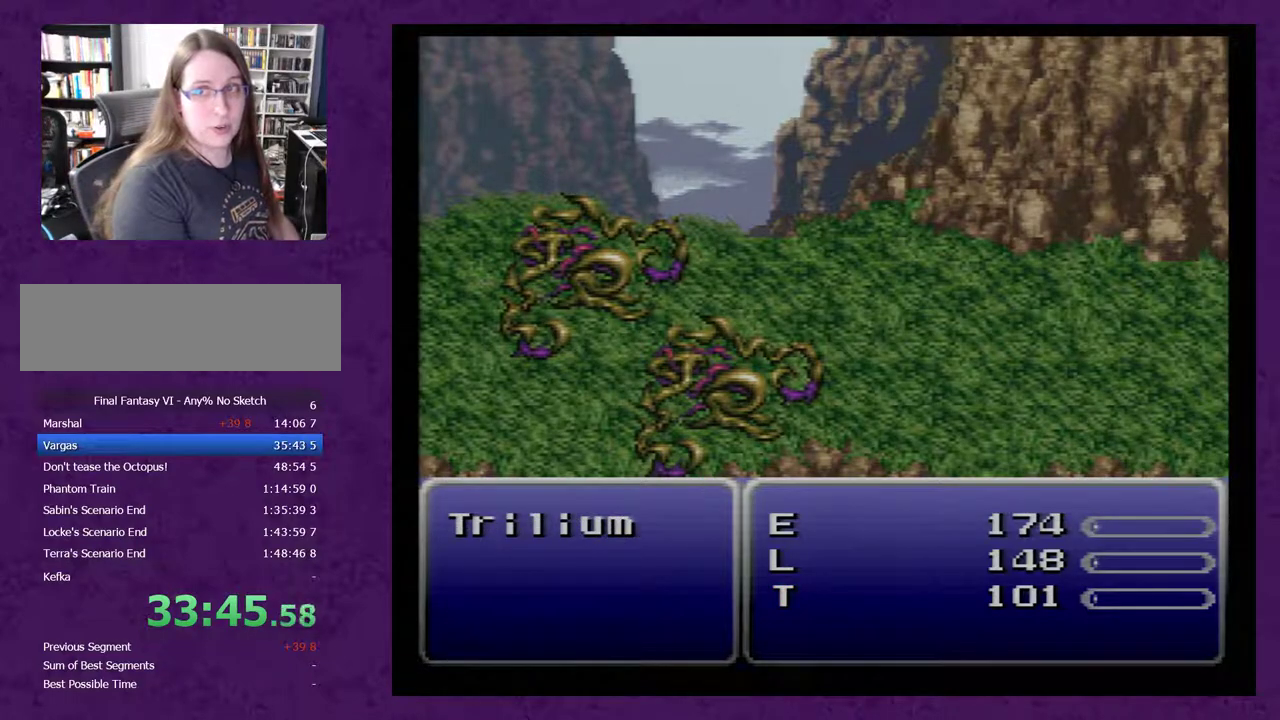
{"buttons": [], "events": []}
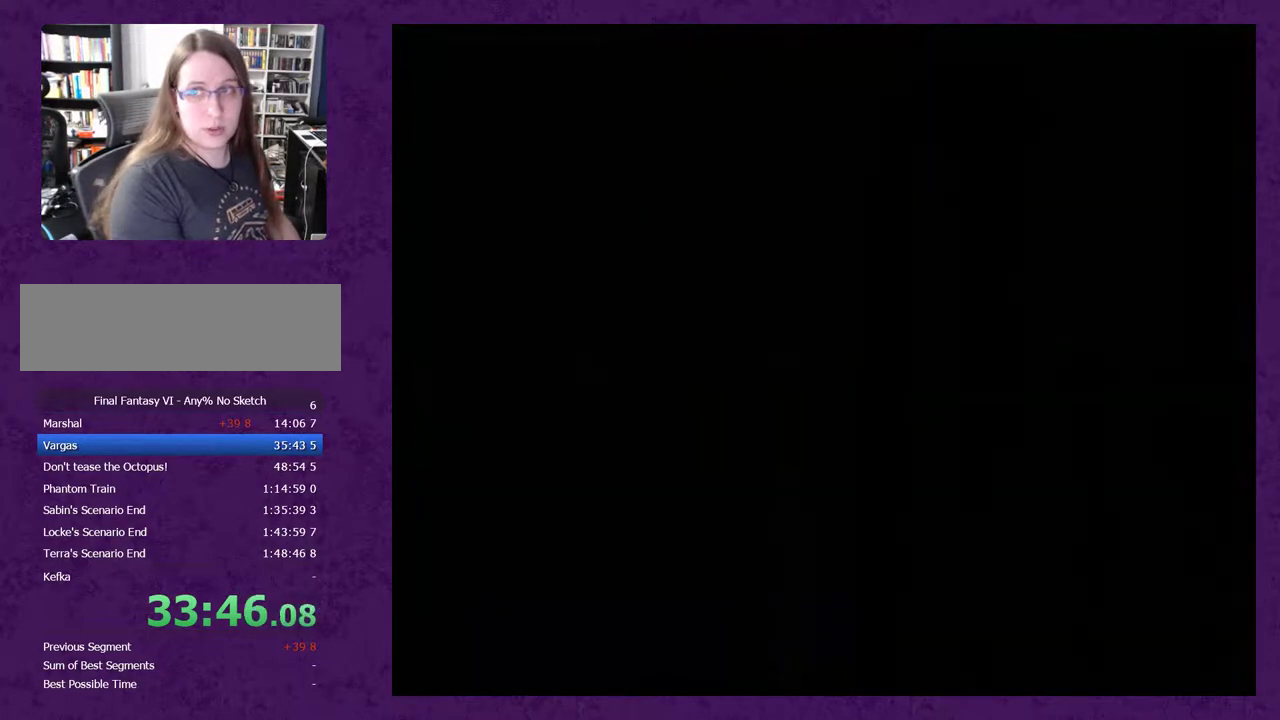
{"buttons": [], "events": []}
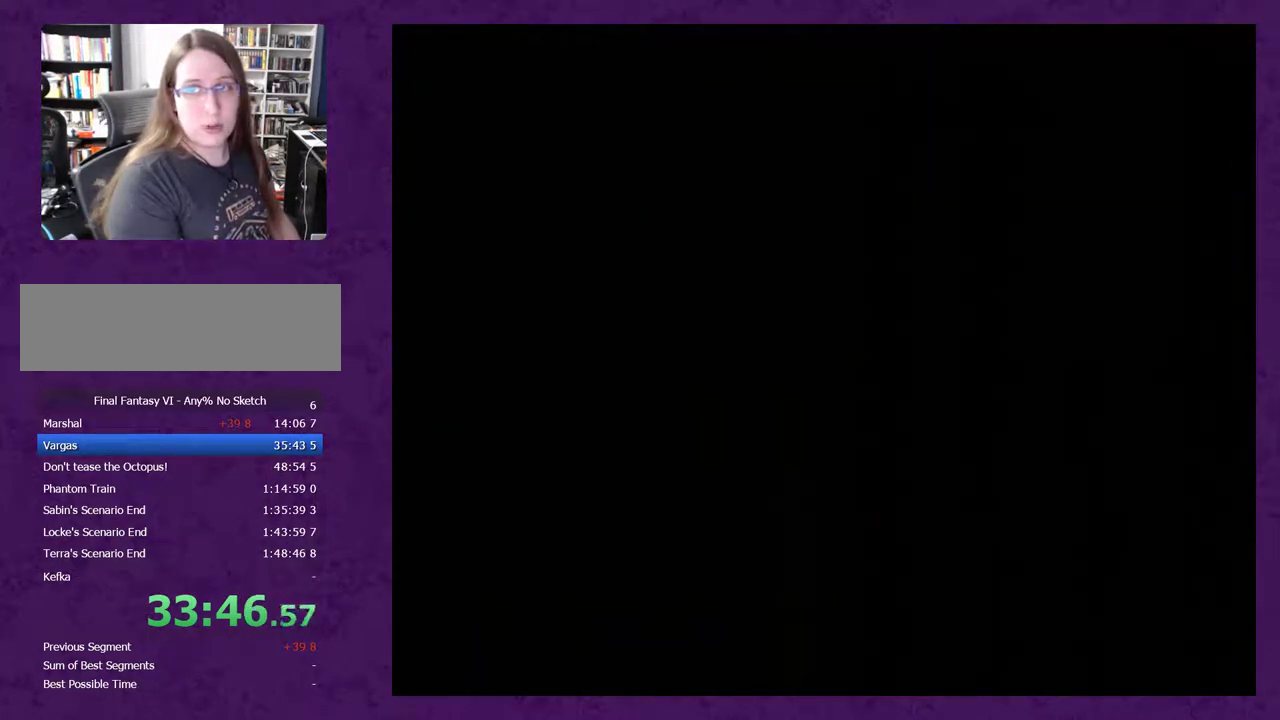
{"buttons": [], "events": []}
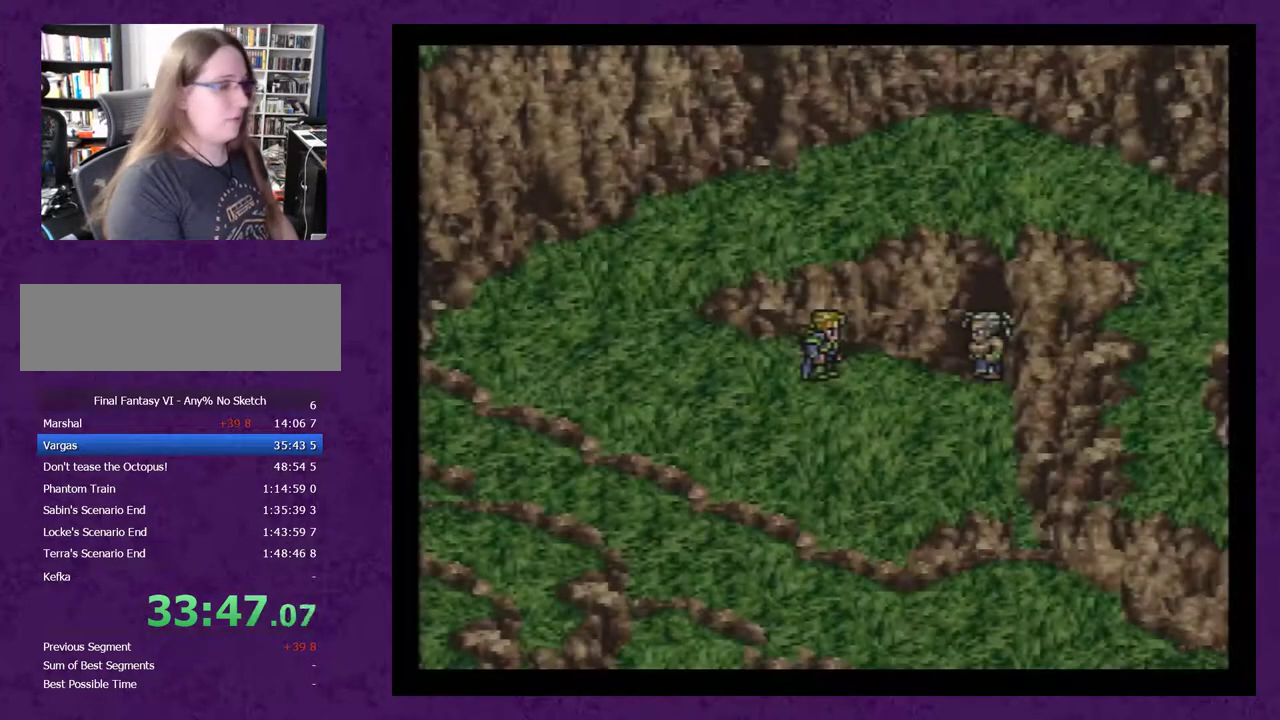
{"buttons": ["DPAD_RIGHT"], "events": [[300, "DPAD_RIGHT", "down"]]}
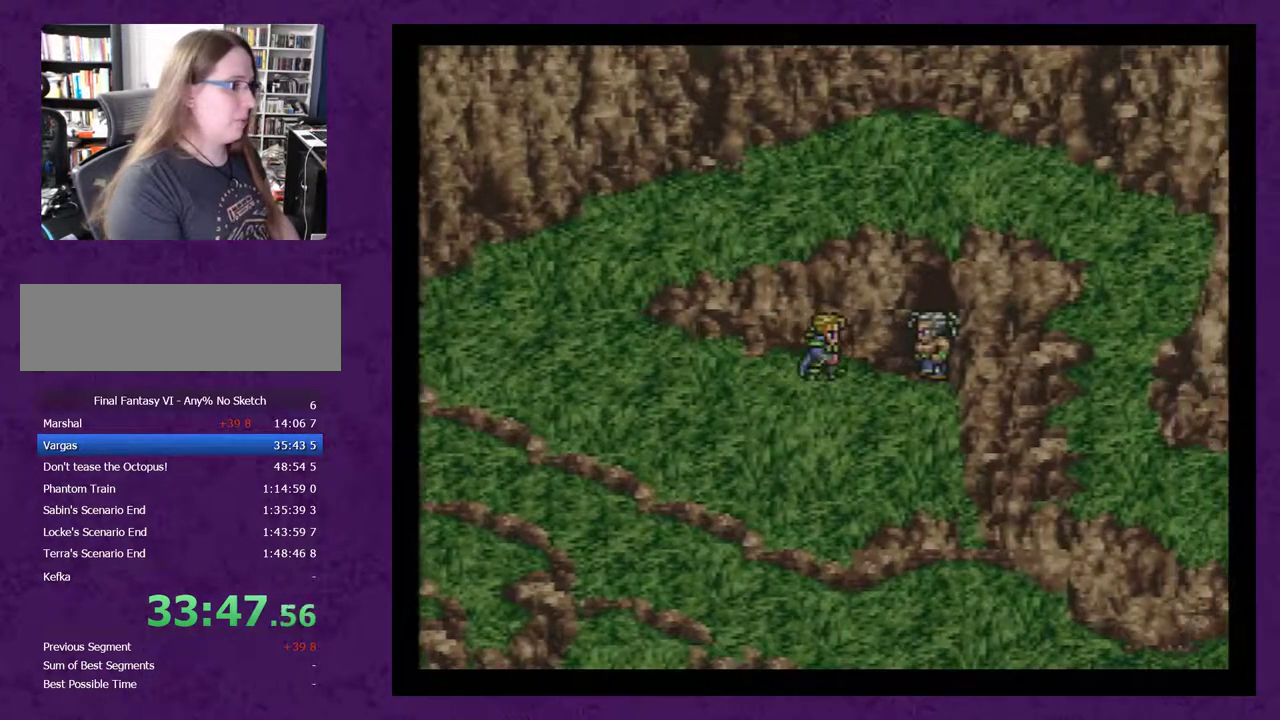
{"buttons": [], "events": [[150, "DPAD_RIGHT", "up"], [233, "A", "down"], [300, "A", "up"]]}
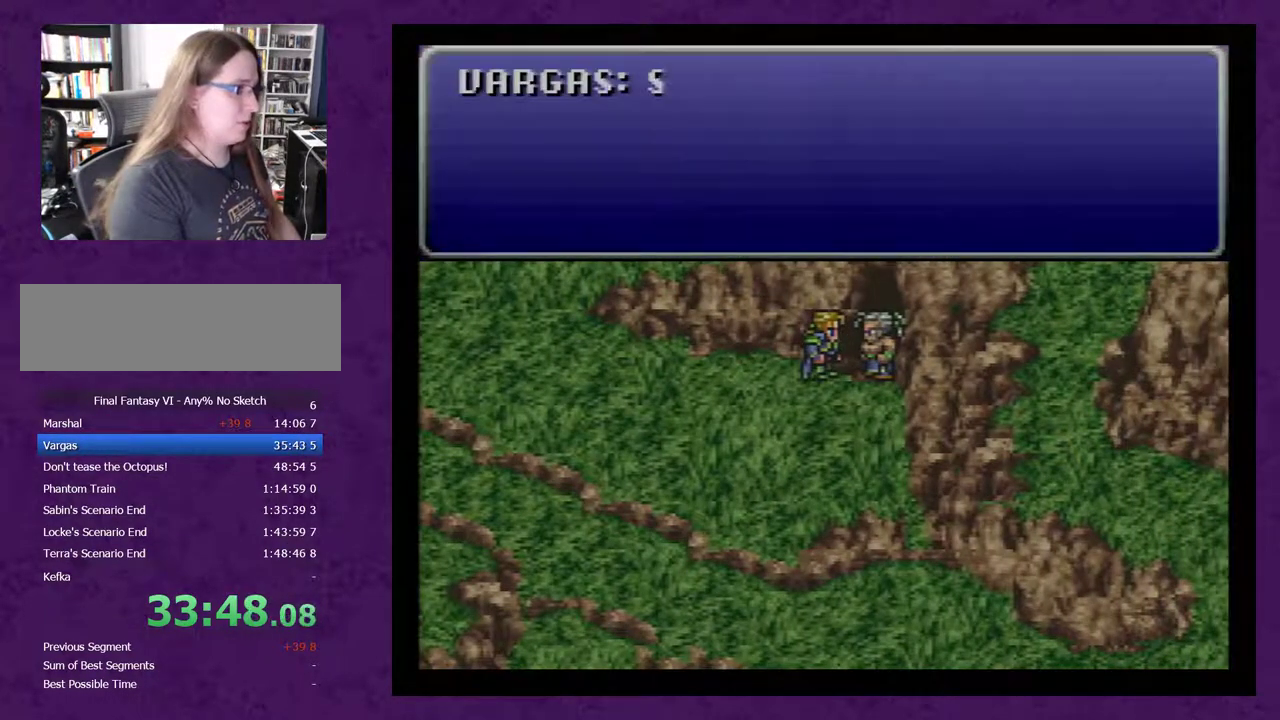
{"buttons": ["A"], "events": [[167, "A", "down"], [233, "A", "up"], [317, "A", "down"], [383, "A", "up"], [450, "A", "down"]]}
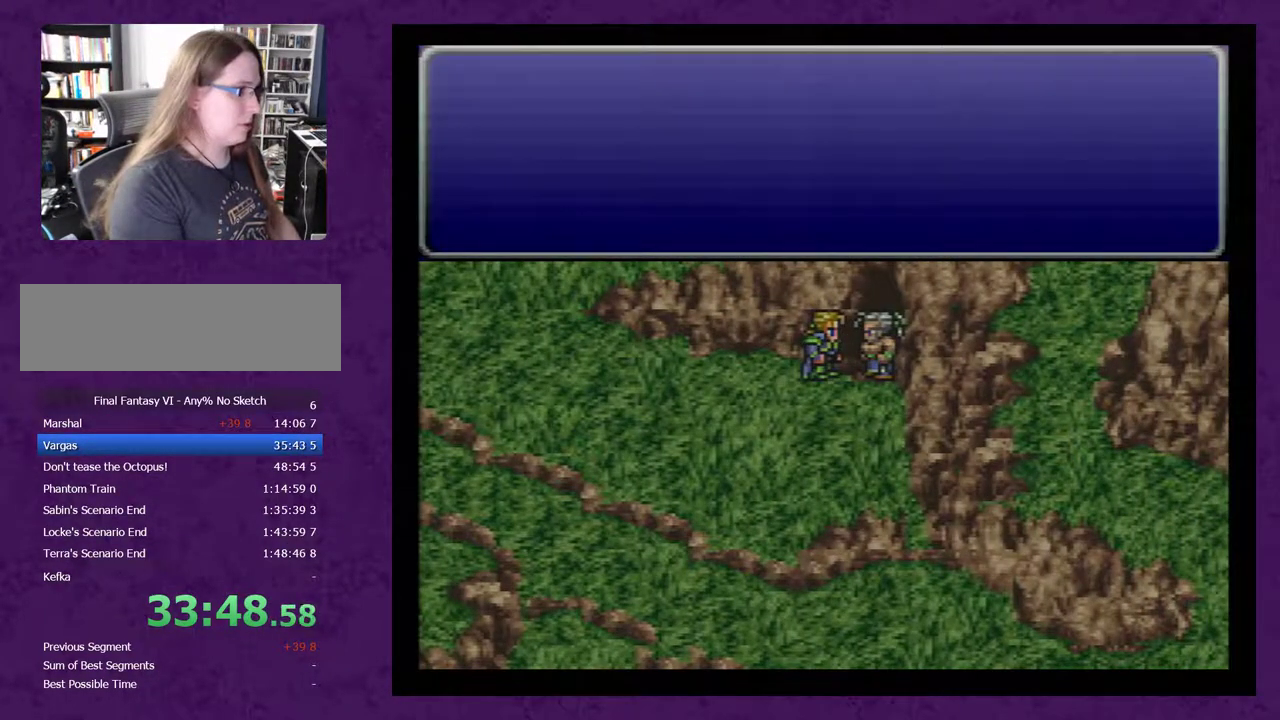
{"buttons": ["A"], "events": [[17, "A", "up"], [67, "A", "down"], [167, "A", "up"], [233, "A", "down"], [267, "A", "up"], [383, "A", "down"], [417, "A", "up"], [483, "A", "down"]]}
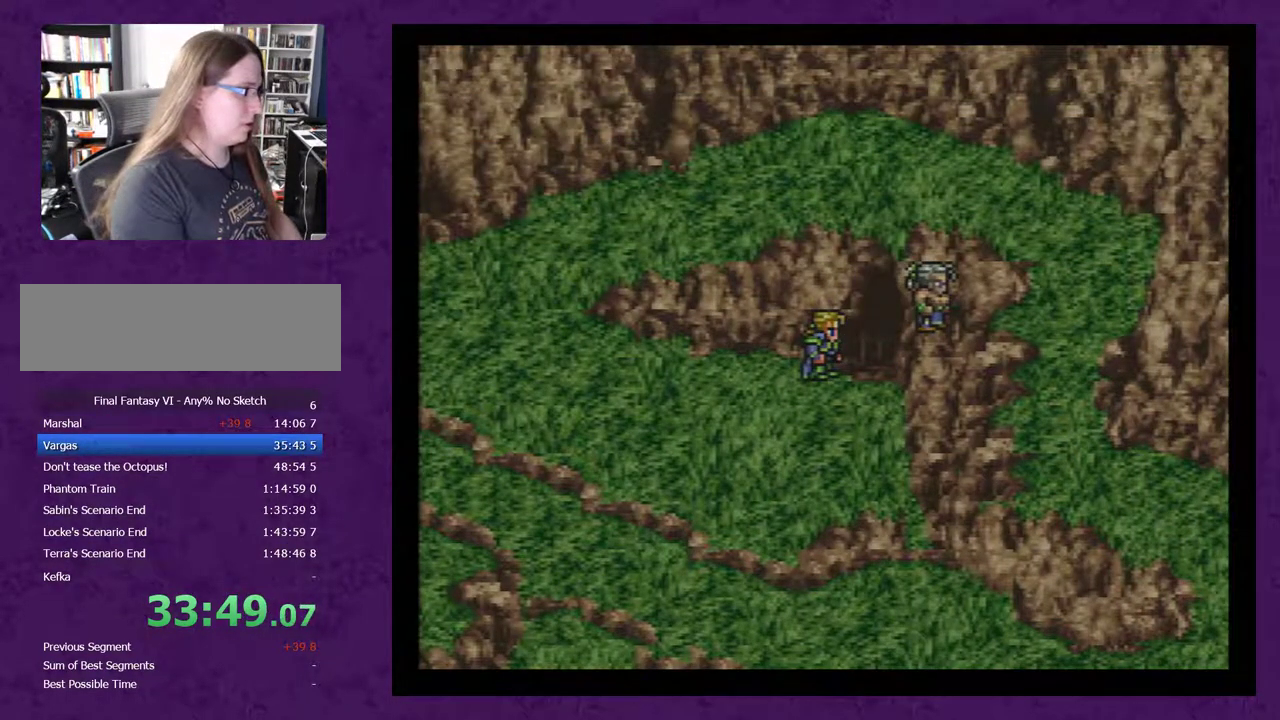
{"buttons": [], "events": [[67, "A", "up"], [133, "A", "down"], [233, "A", "up"], [283, "A", "down"], [383, "A", "up"], [450, "A", "down"], [500, "A", "up"]]}
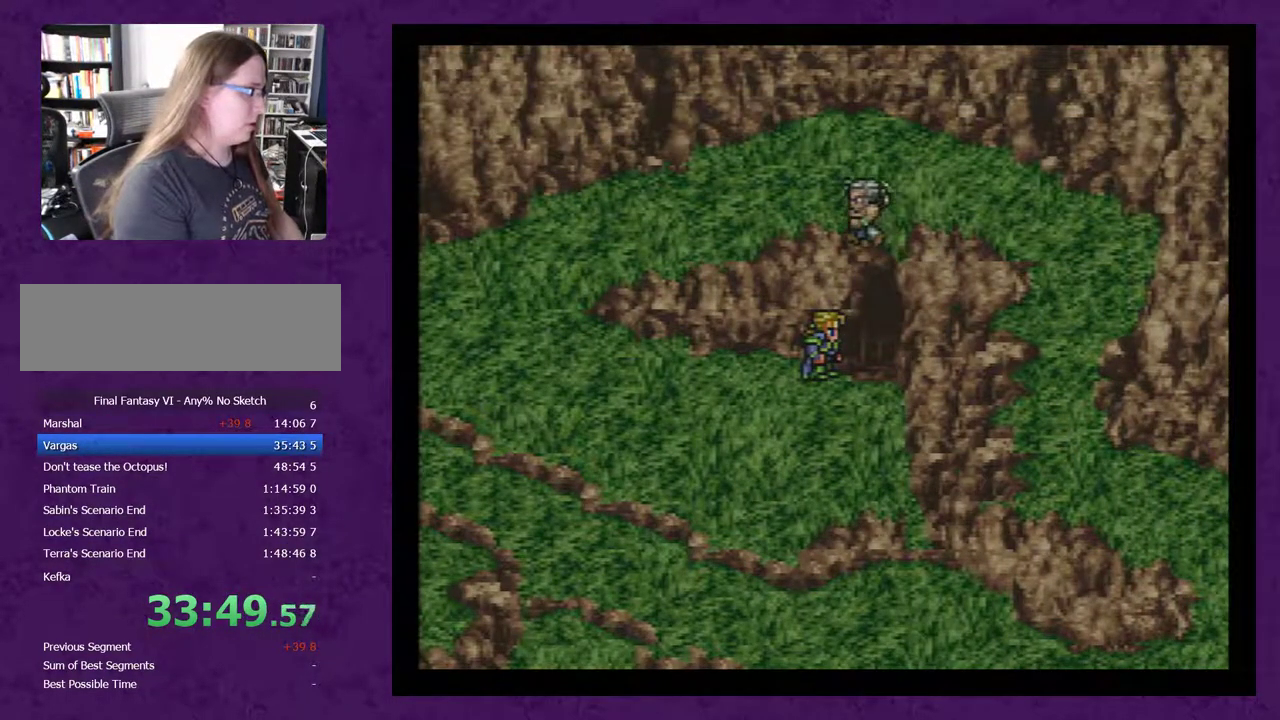
{"buttons": [], "events": [[100, "A", "down"], [200, "A", "up"], [250, "A", "down"], [317, "A", "up"], [417, "A", "down"], [500, "A", "up"]]}
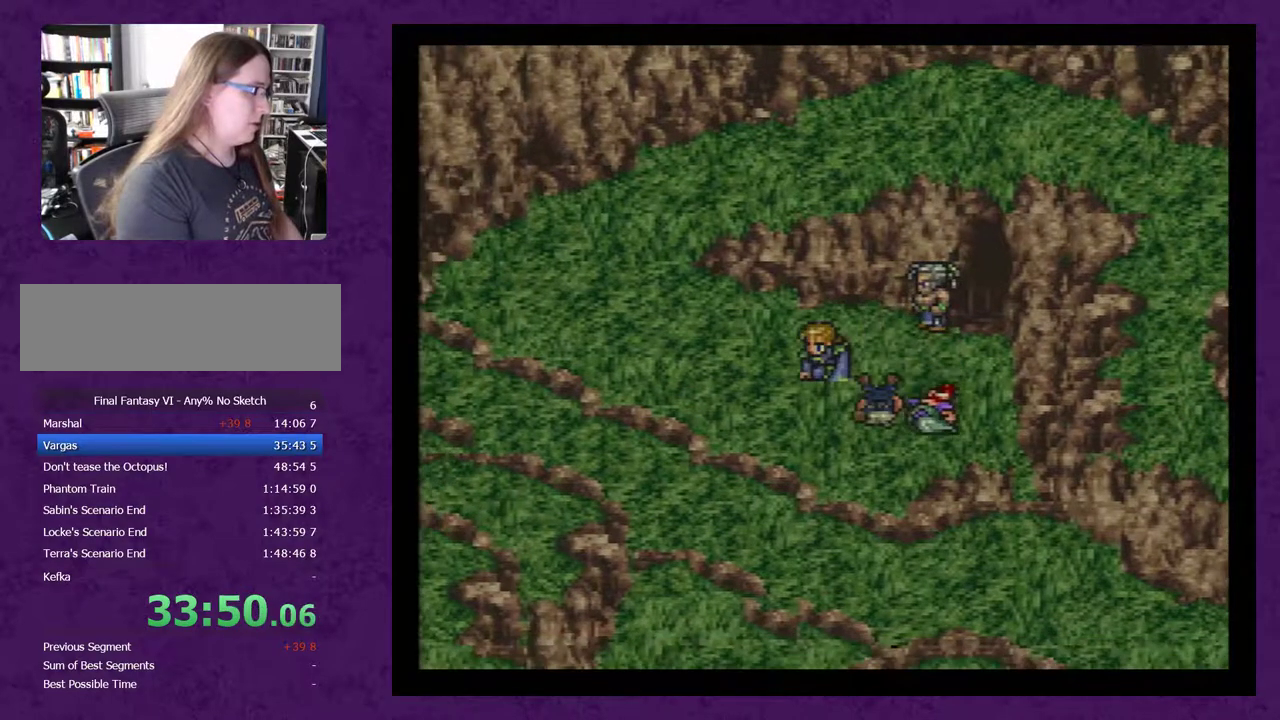
{"buttons": [], "events": [[67, "A", "down"], [167, "A", "up"], [267, "A", "down"], [317, "A", "up"], [417, "A", "down"], [483, "A", "up"]]}
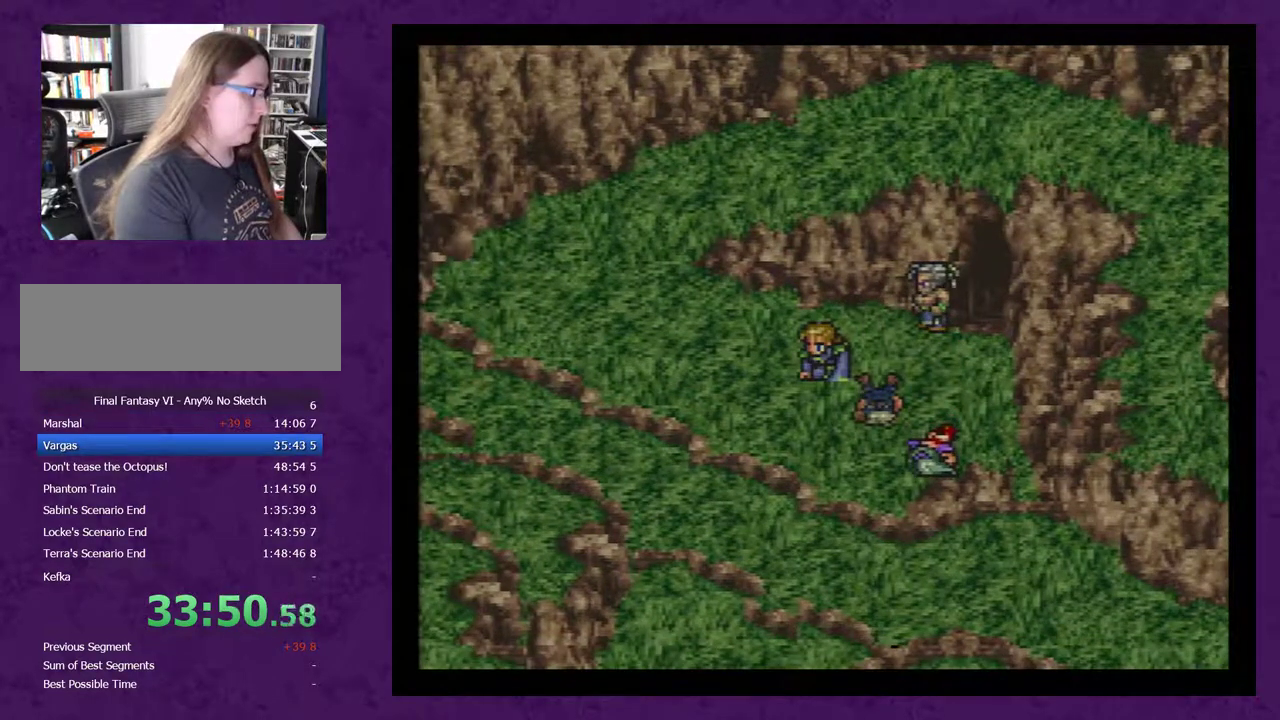
{"buttons": ["A"], "events": [[67, "A", "down"], [167, "A", "up"], [267, "A", "down"], [317, "A", "up"], [417, "A", "down"]]}
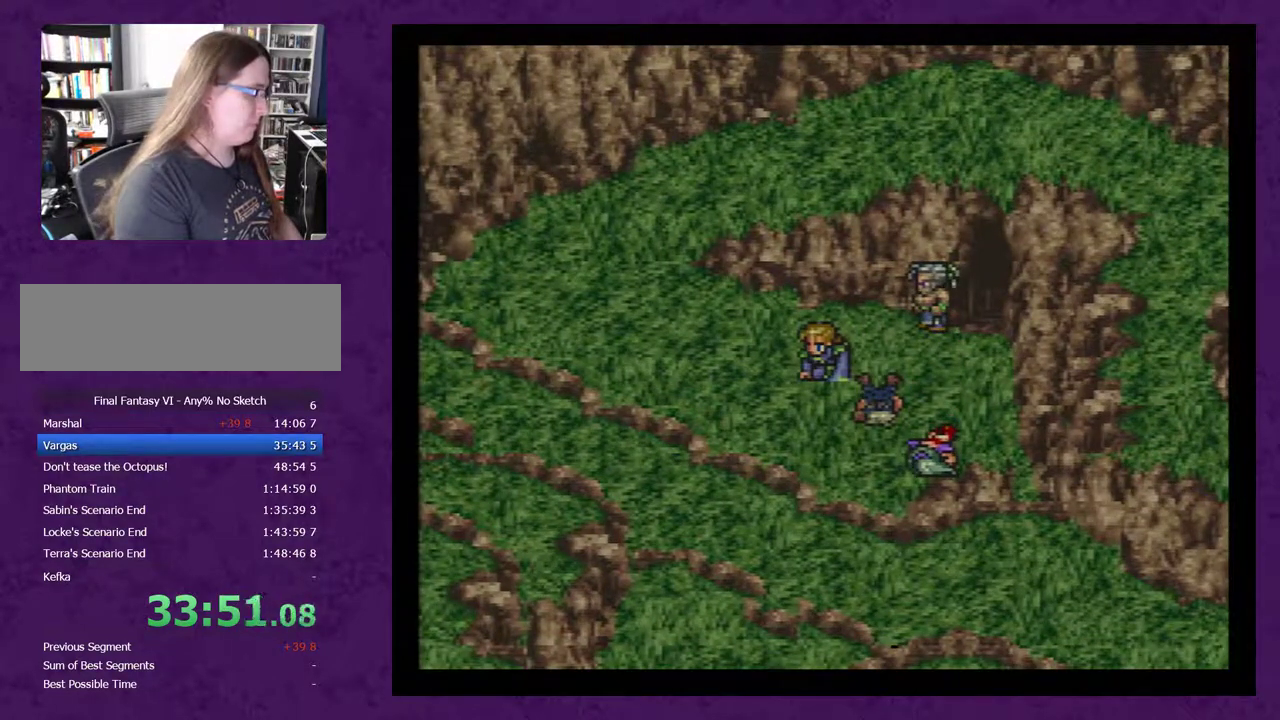
{"buttons": [], "events": [[17, "A", "up"], [67, "A", "down"], [133, "A", "up"], [233, "A", "down"], [317, "A", "up"], [417, "A", "down"], [483, "A", "up"]]}
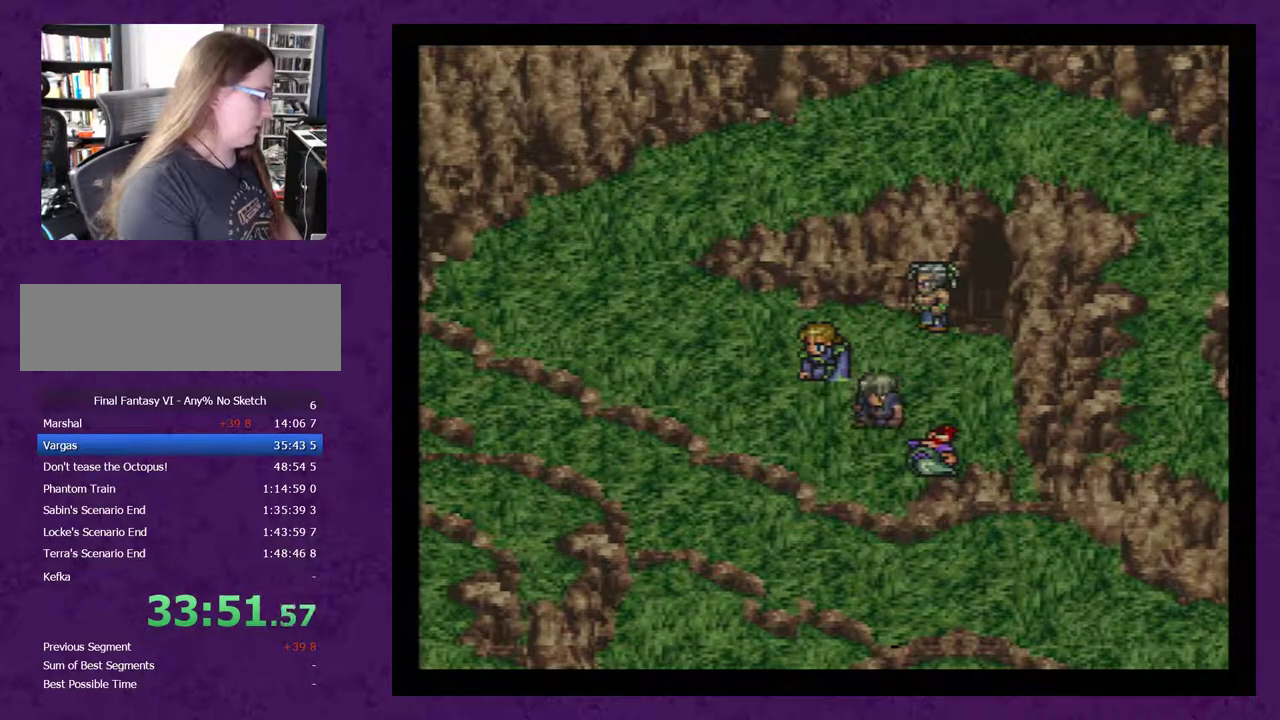
{"buttons": [], "events": [[67, "A", "down"], [133, "A", "up"], [233, "A", "down"], [317, "A", "up"], [417, "A", "down"], [483, "A", "up"]]}
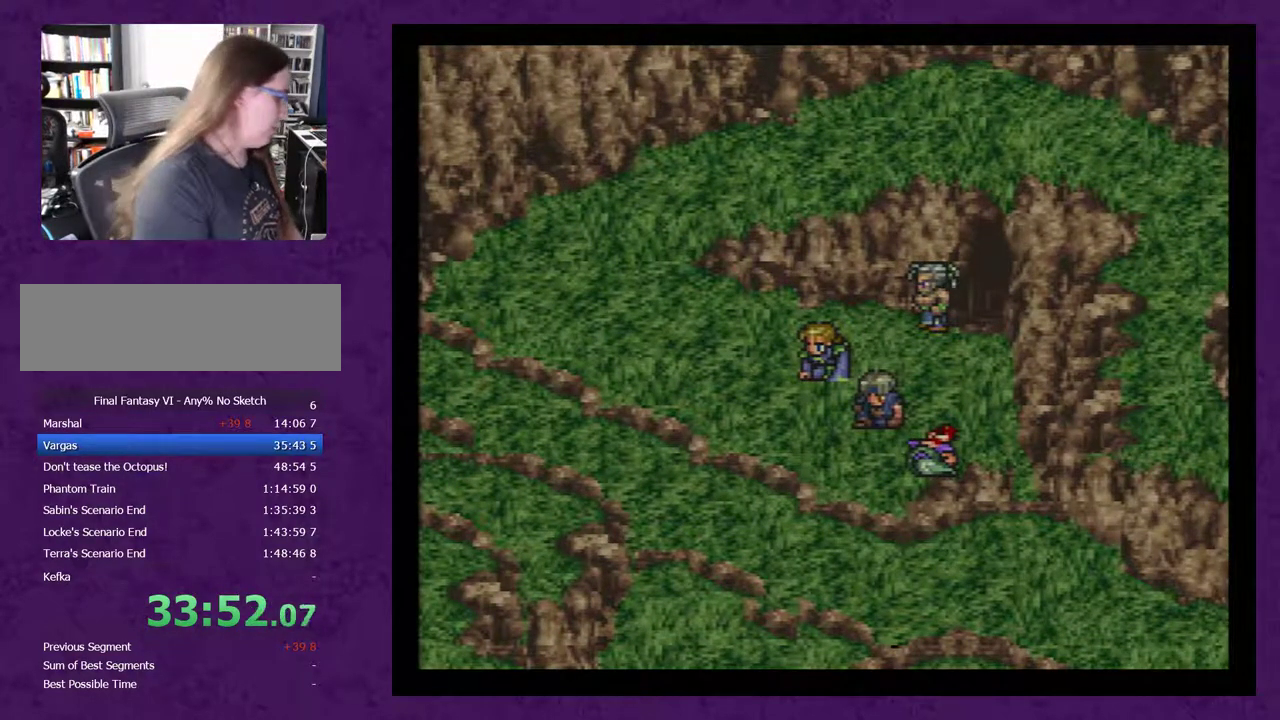
{"buttons": [], "events": [[67, "A", "down"], [167, "A", "up"], [217, "A", "down"], [317, "A", "up"], [383, "A", "down"], [500, "A", "up"]]}
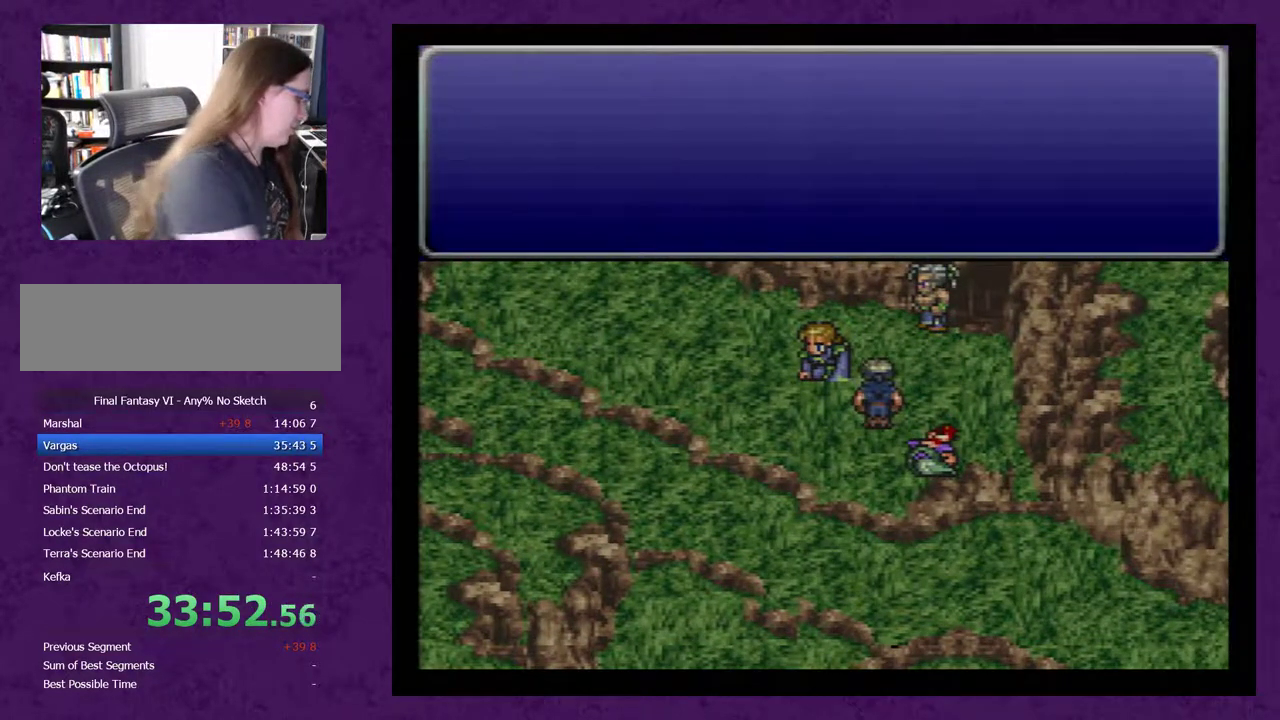
{"buttons": ["A"], "events": [[67, "A", "down"], [200, "A", "up"], [250, "A", "down"], [350, "A", "up"], [417, "A", "down"]]}
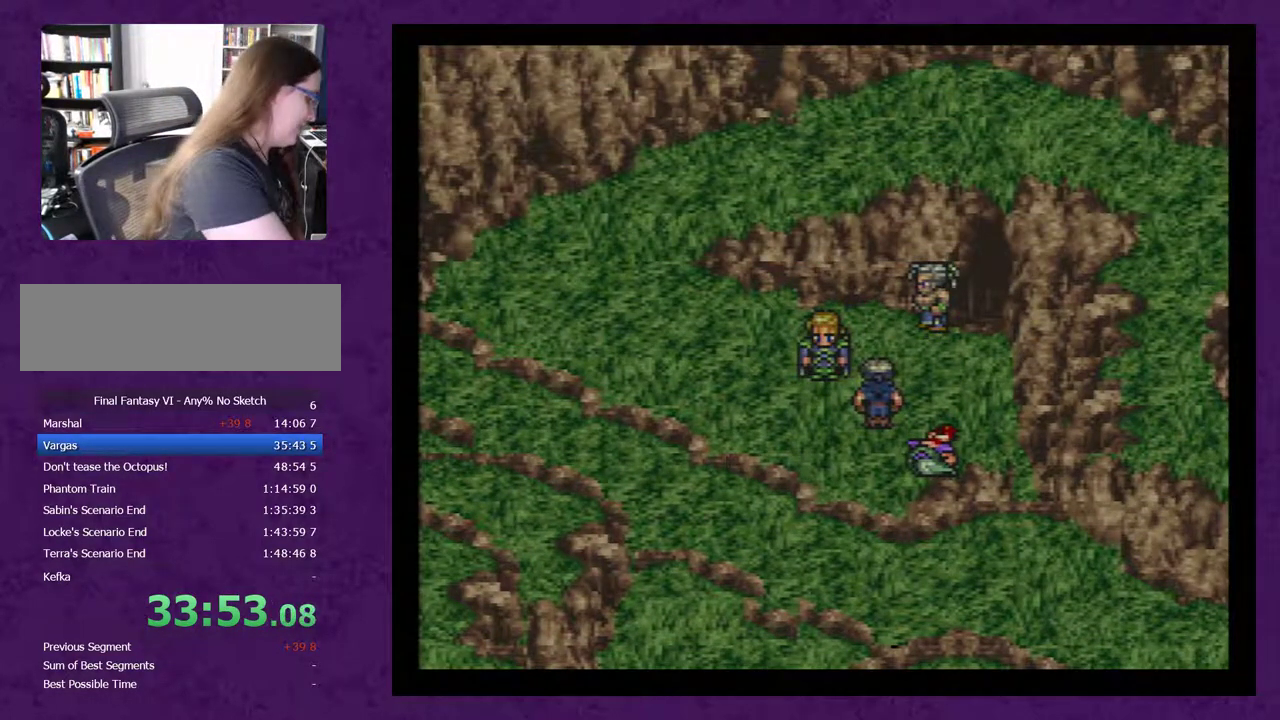
{"buttons": ["A"], "events": [[33, "A", "up"], [100, "A", "down"], [200, "A", "up"], [283, "A", "down"], [350, "A", "up"], [433, "A", "down"]]}
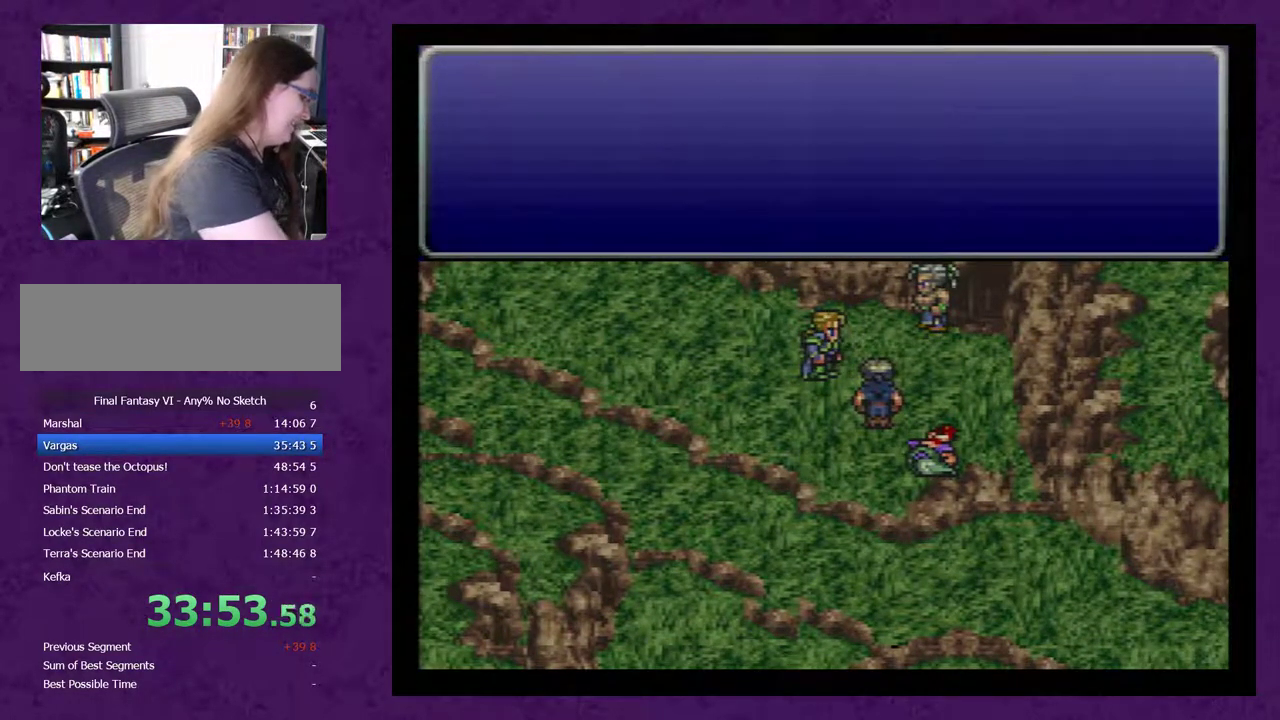
{"buttons": ["A"], "events": [[33, "A", "up"], [133, "A", "down"], [183, "A", "up"], [283, "A", "down"], [350, "A", "up"], [433, "A", "down"]]}
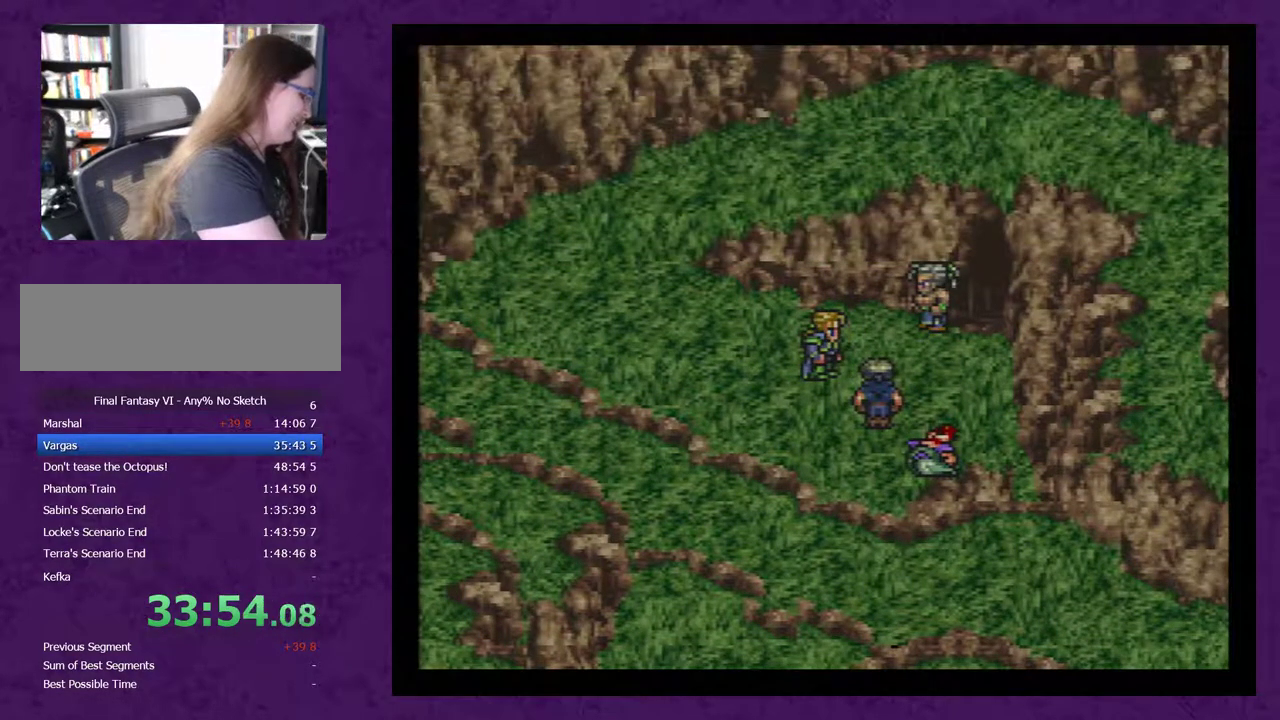
{"buttons": [], "events": [[33, "A", "up"], [150, "A", "down"], [250, "A", "up"], [333, "A", "down"], [400, "A", "up"]]}
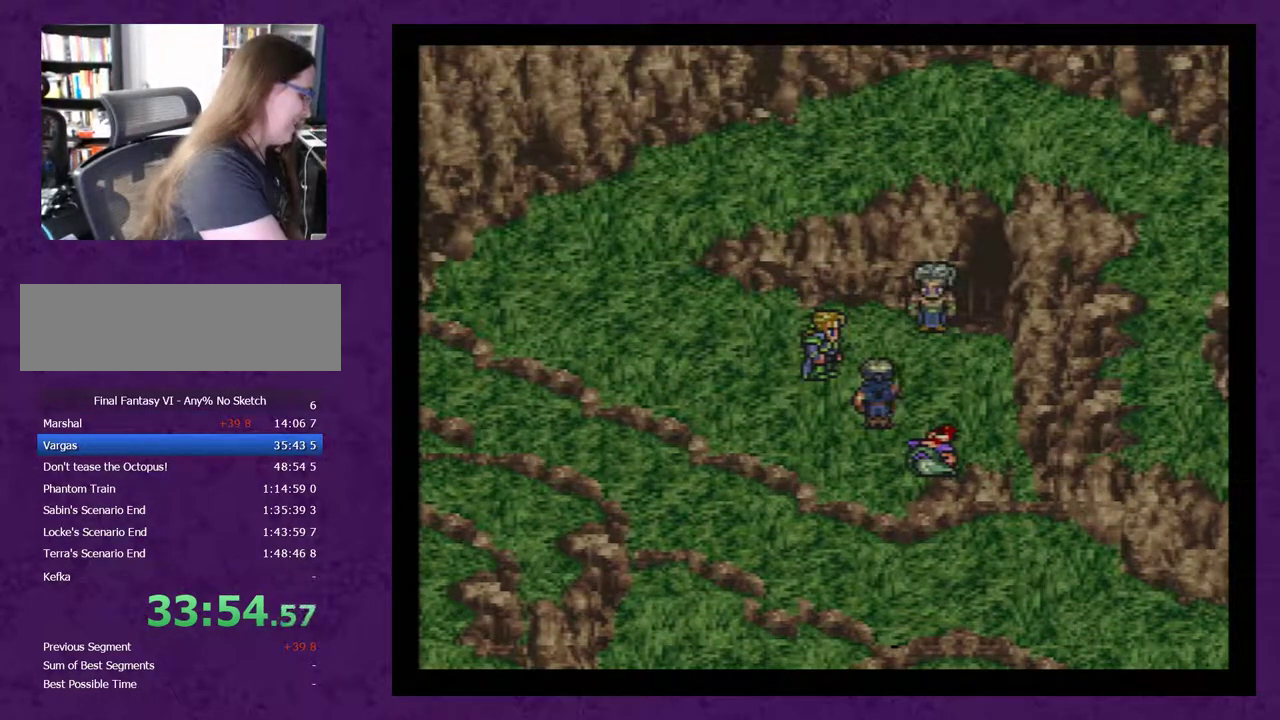
{"buttons": ["A"], "events": [[17, "A", "down"], [83, "A", "up"], [150, "A", "down"], [233, "A", "up"], [300, "A", "down"], [417, "A", "up"], [483, "A", "down"]]}
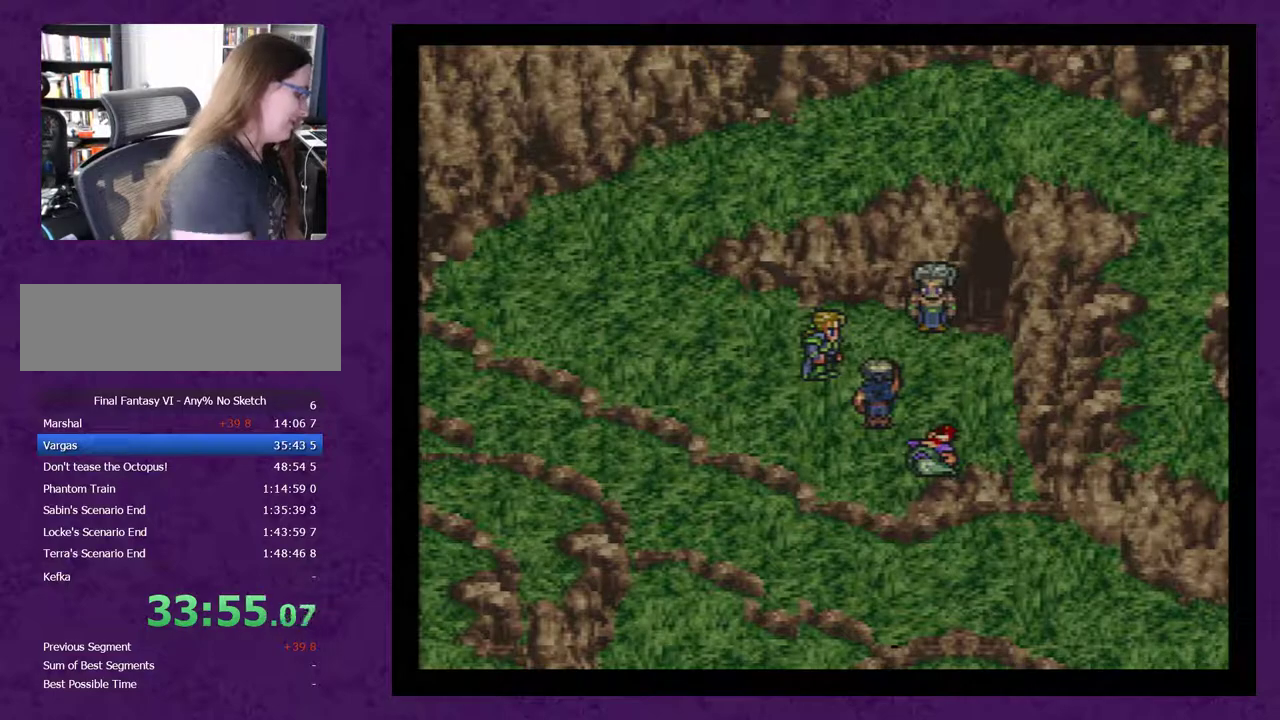
{"buttons": ["A"], "events": [[50, "A", "up"], [133, "A", "down"], [200, "A", "up"], [450, "A", "down"]]}
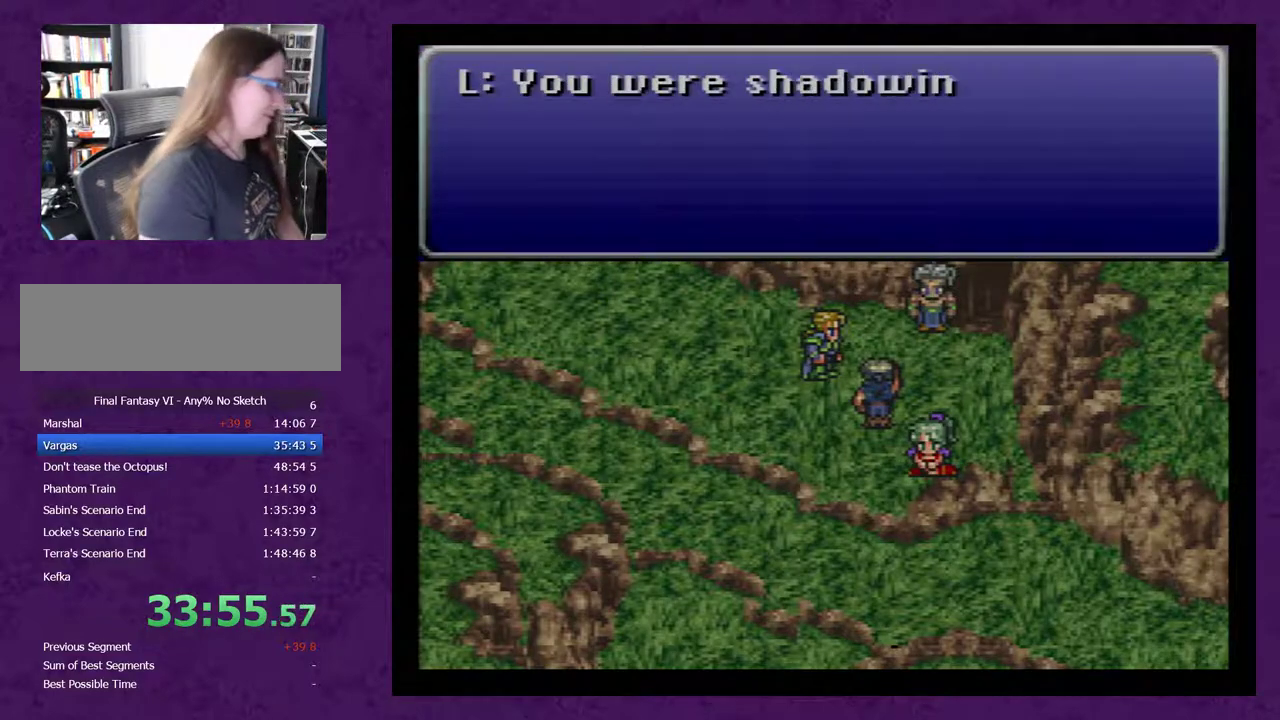
{"buttons": [], "events": [[33, "A", "up"], [100, "A", "down"], [200, "A", "up"], [250, "A", "down"], [350, "A", "up"], [433, "A", "down"], [500, "A", "up"]]}
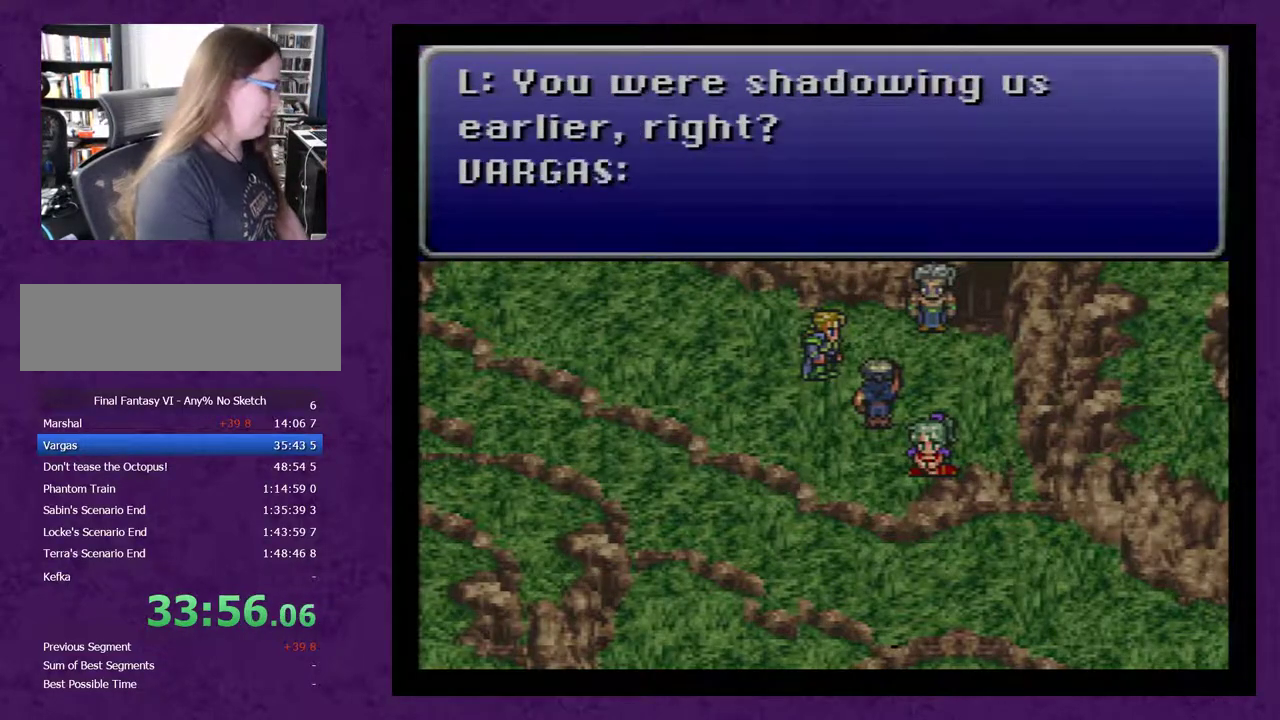
{"buttons": [], "events": [[100, "A", "down"], [183, "A", "up"], [250, "A", "down"], [333, "A", "up"], [400, "A", "down"], [500, "A", "up"]]}
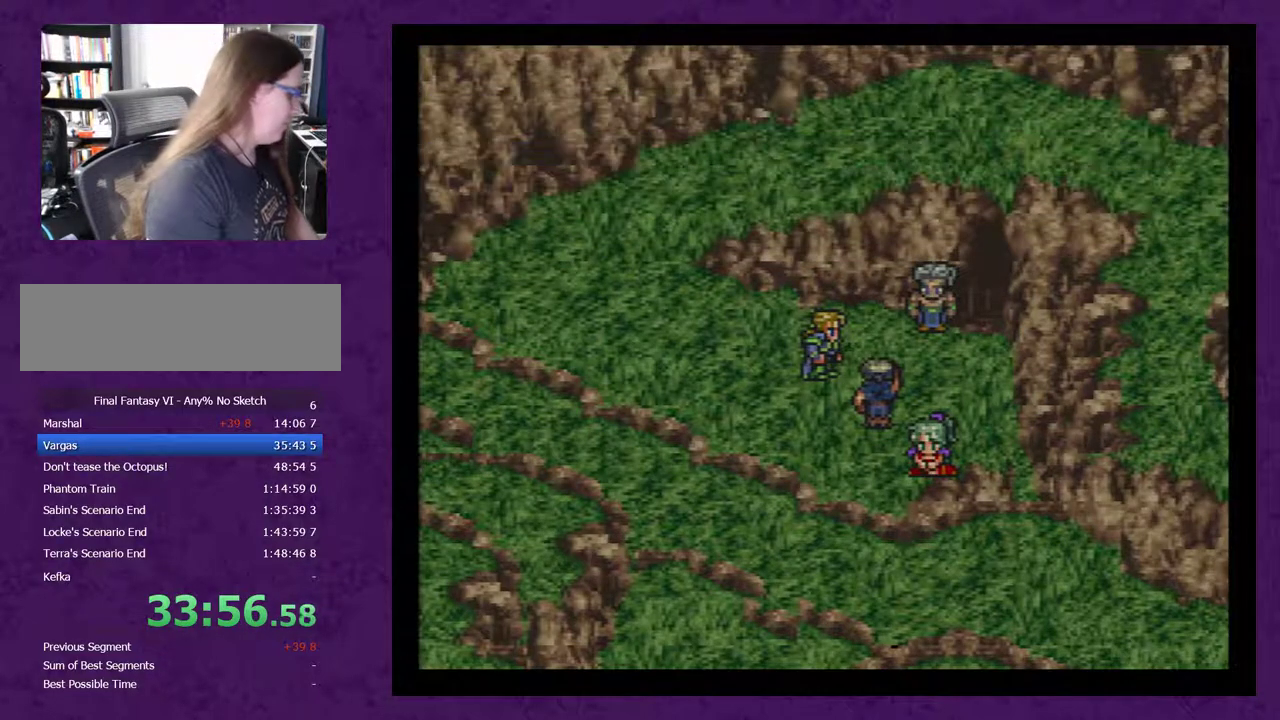
{"buttons": ["A"], "events": [[83, "A", "down"], [150, "A", "up"], [233, "A", "down"], [333, "A", "up"], [433, "A", "down"]]}
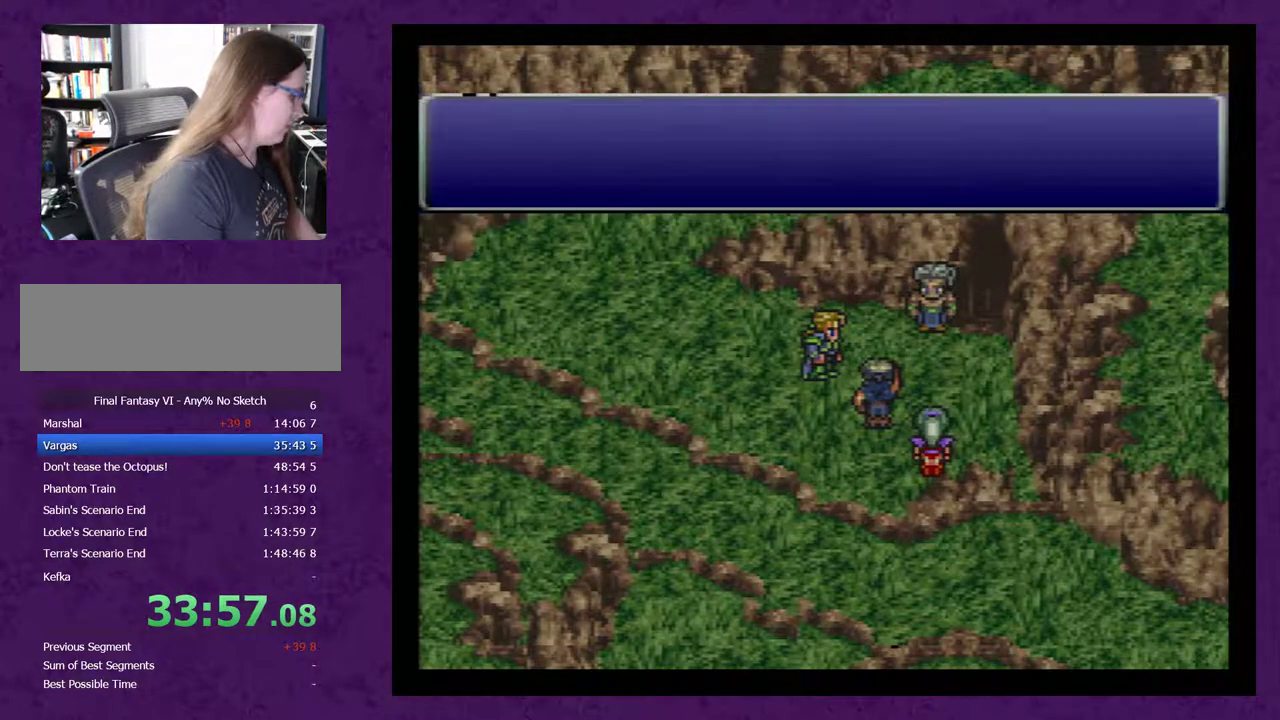
{"buttons": ["A"], "events": [[17, "A", "up"], [117, "A", "down"], [167, "A", "up"], [267, "A", "down"], [350, "A", "up"], [417, "A", "down"]]}
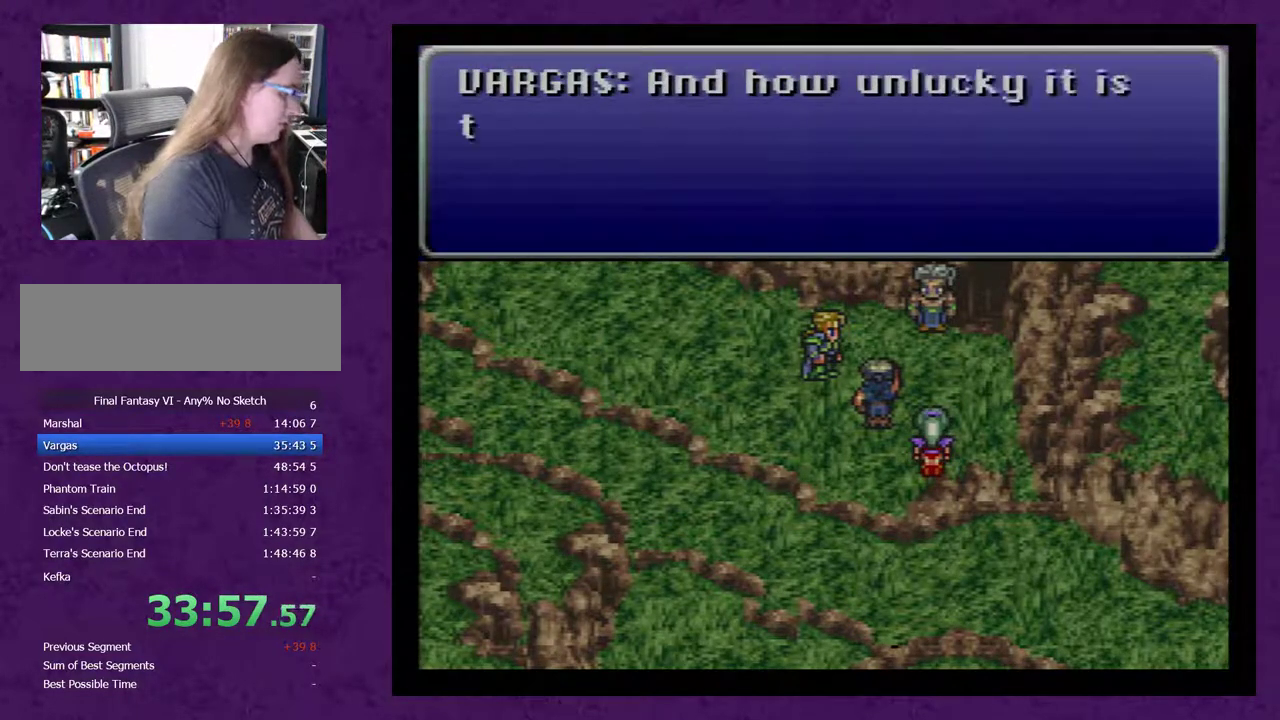
{"buttons": ["A"], "events": [[17, "A", "up"], [100, "A", "down"], [200, "A", "up"], [283, "A", "down"], [383, "A", "up"], [450, "A", "down"]]}
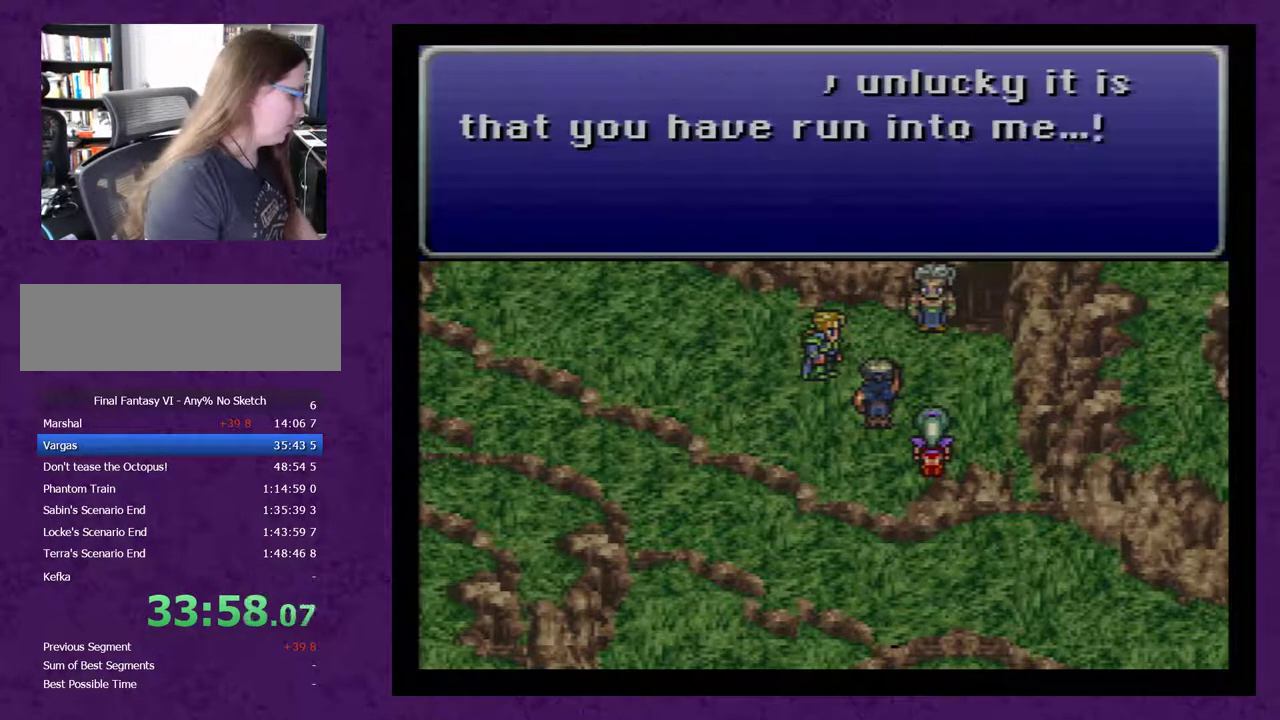
{"buttons": [], "events": [[33, "A", "up"], [133, "A", "down"], [217, "A", "up"], [317, "A", "down"], [400, "A", "up"]]}
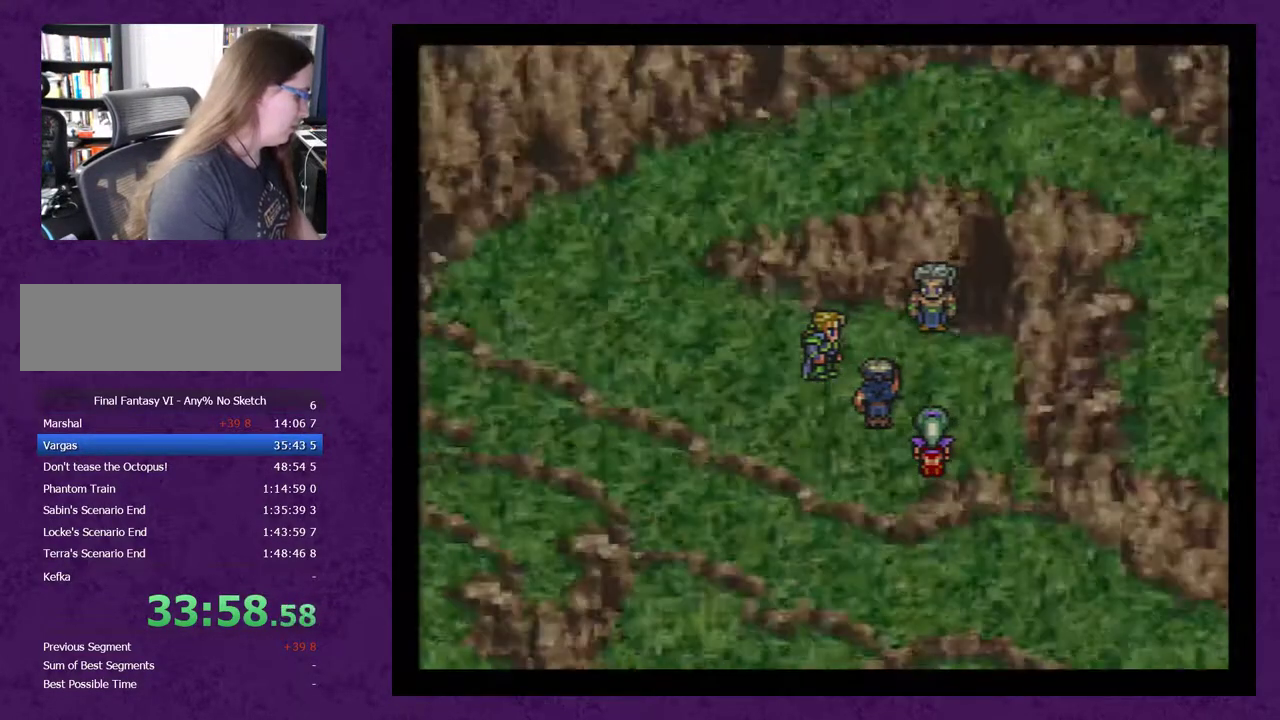
{"buttons": [], "events": []}